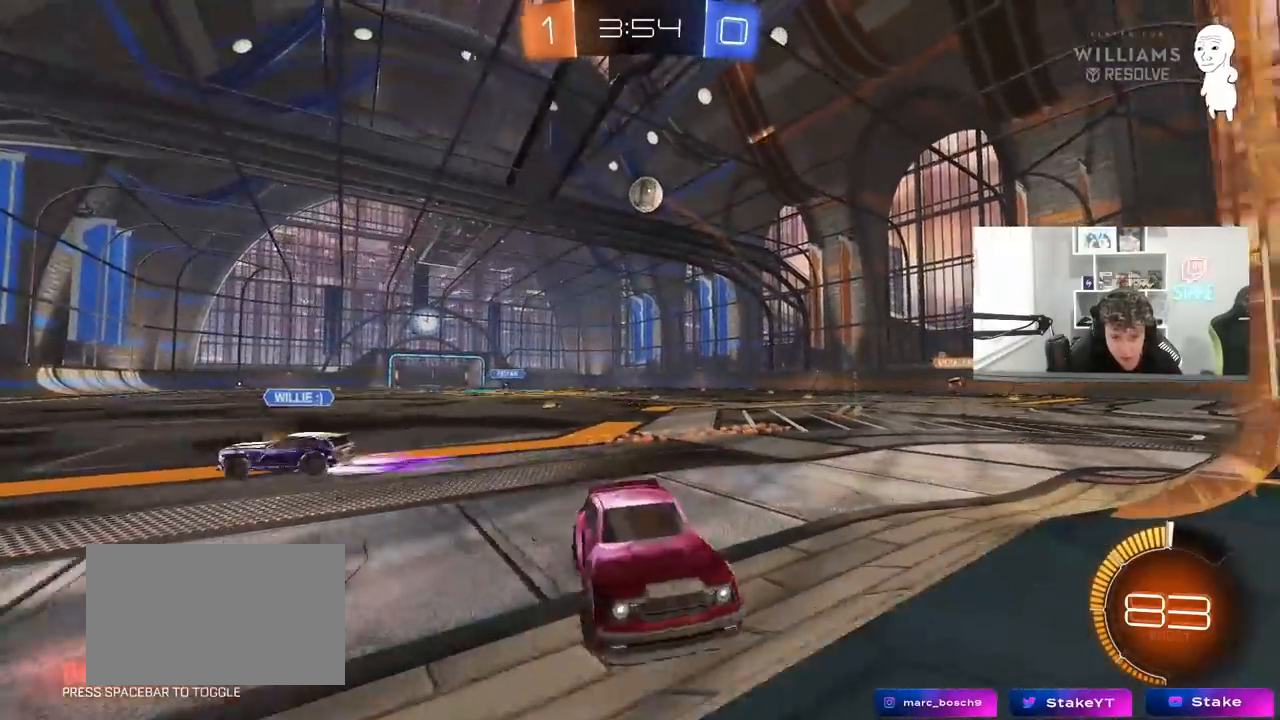
Gameplay with keyboard and mouse; each line is a JSON object with the keys and mouse buttons held at the frame after it. "events" lists presses ("down") and releases ("up") of "1", "2", "3", "4", "5", "a", "alt", "c", "caps_lock", "ctrl", "d", "e", "f", "g", "q", "r", "s", "shift", "space", "t", "tab", "v", "w", "x", "z", "mouse_left", "mouse_wheel" and "mouse_right" between this image and that frame as [ms after this image, input, new state], when the widget could be followed in between. "mouse_left", "mouse_wheel", "mouse_right" = the "left", "wheel", "right" buttons of the "mouse" list. No other keys are recorded. "wheel" means that the mouse wheel is clicked or scrolled. "mouse_move" is the direction in which the mouse moves at that frame (one of eight, or "still"), when it could be read.
{"keys": ["w"], "mouse": [], "mouse_move": "still", "events": [[17, "shift", "up"], [400, "a", "up"]]}
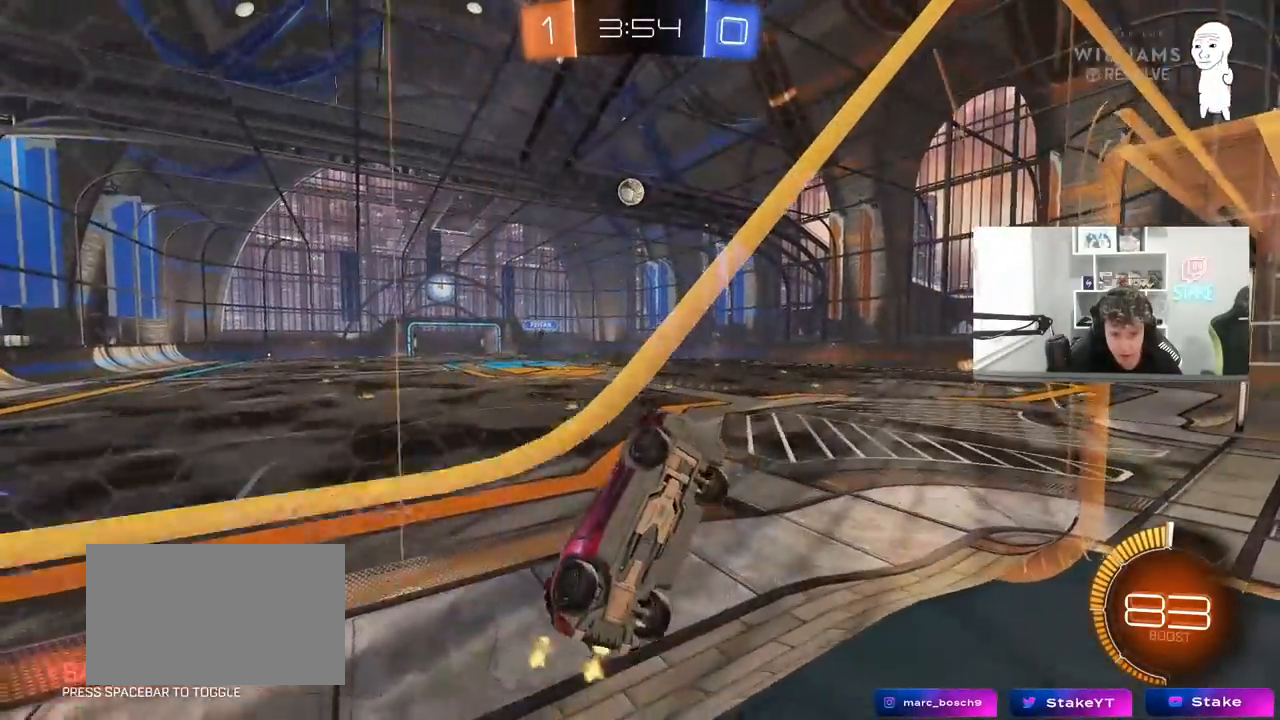
{"keys": ["a", "w"], "mouse": [], "mouse_move": "still", "events": [[417, "a", "down"]]}
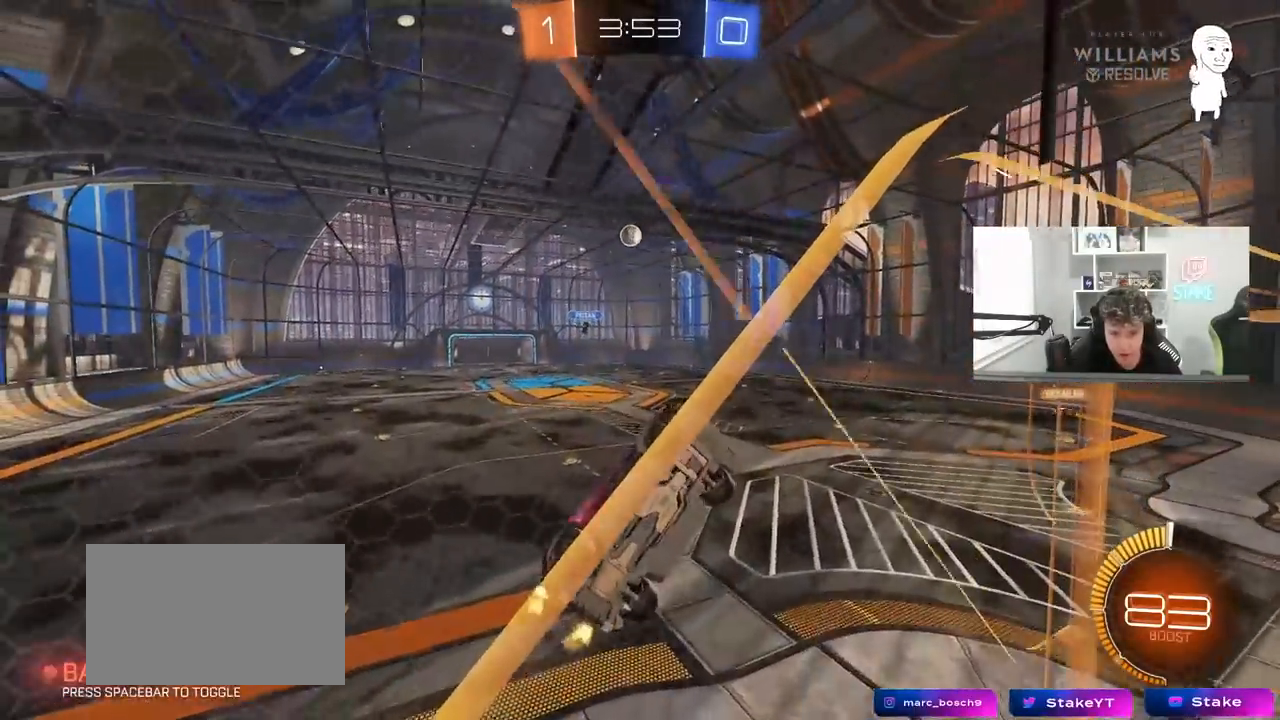
{"keys": ["a", "w"], "mouse": [], "mouse_move": "still", "events": [[50, "a", "up"], [233, "d", "down"], [333, "d", "up"], [467, "a", "down"]]}
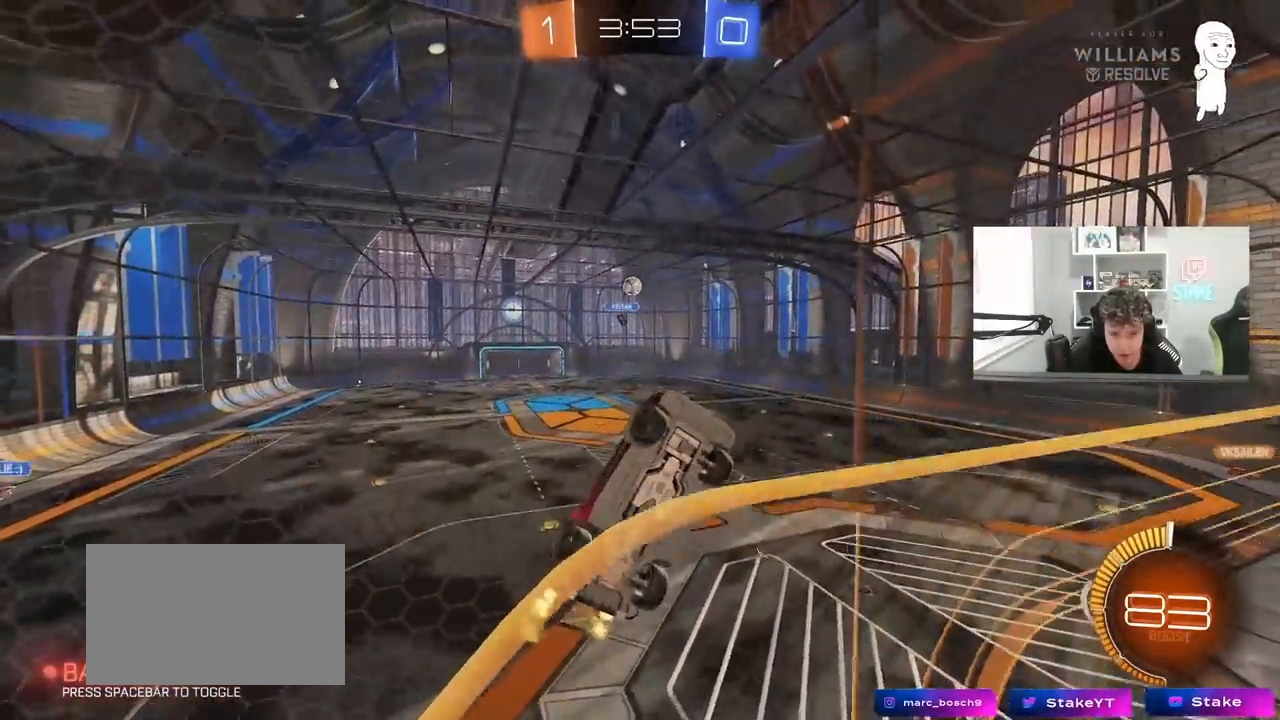
{"keys": ["a", "shift", "w"], "mouse": [], "mouse_move": "still", "events": [[117, "a", "up"], [167, "d", "down"], [167, "mouse_left", "down"], [200, "d", "up"], [250, "a", "down"], [300, "mouse_left", "up"], [433, "shift", "down"]]}
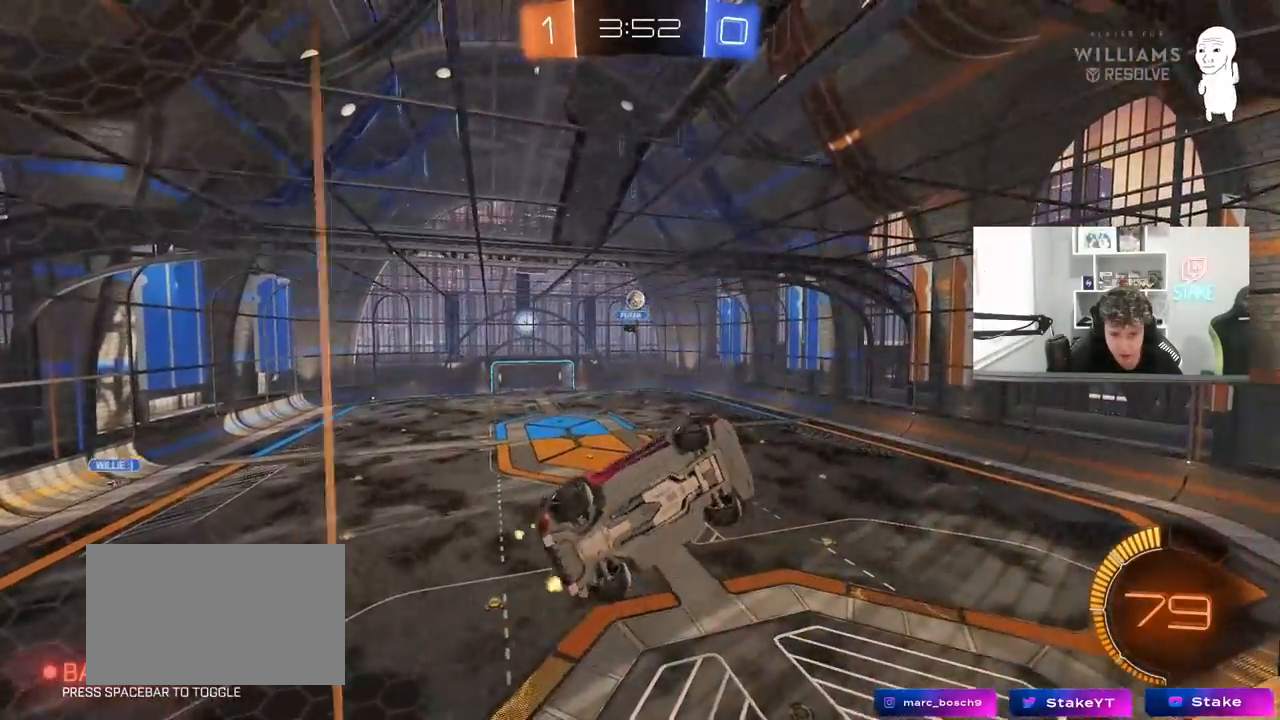
{"keys": ["a", "s"], "mouse": [], "mouse_move": "still", "events": [[33, "shift", "up"], [83, "a", "up"], [217, "a", "down"], [417, "w", "up"], [450, "s", "down"]]}
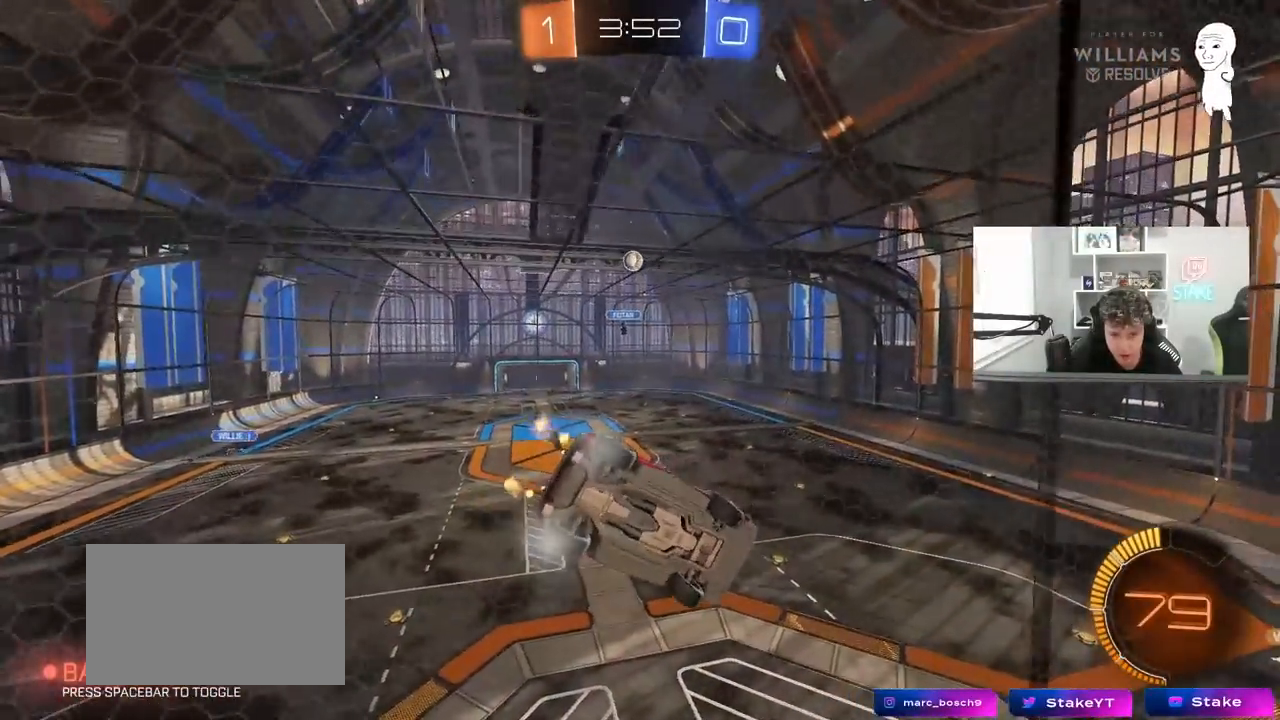
{"keys": ["a", "w"], "mouse": [], "mouse_move": "still", "events": [[50, "a", "up"], [150, "d", "down"], [233, "d", "up"], [283, "s", "up"], [383, "a", "down"], [383, "w", "down"]]}
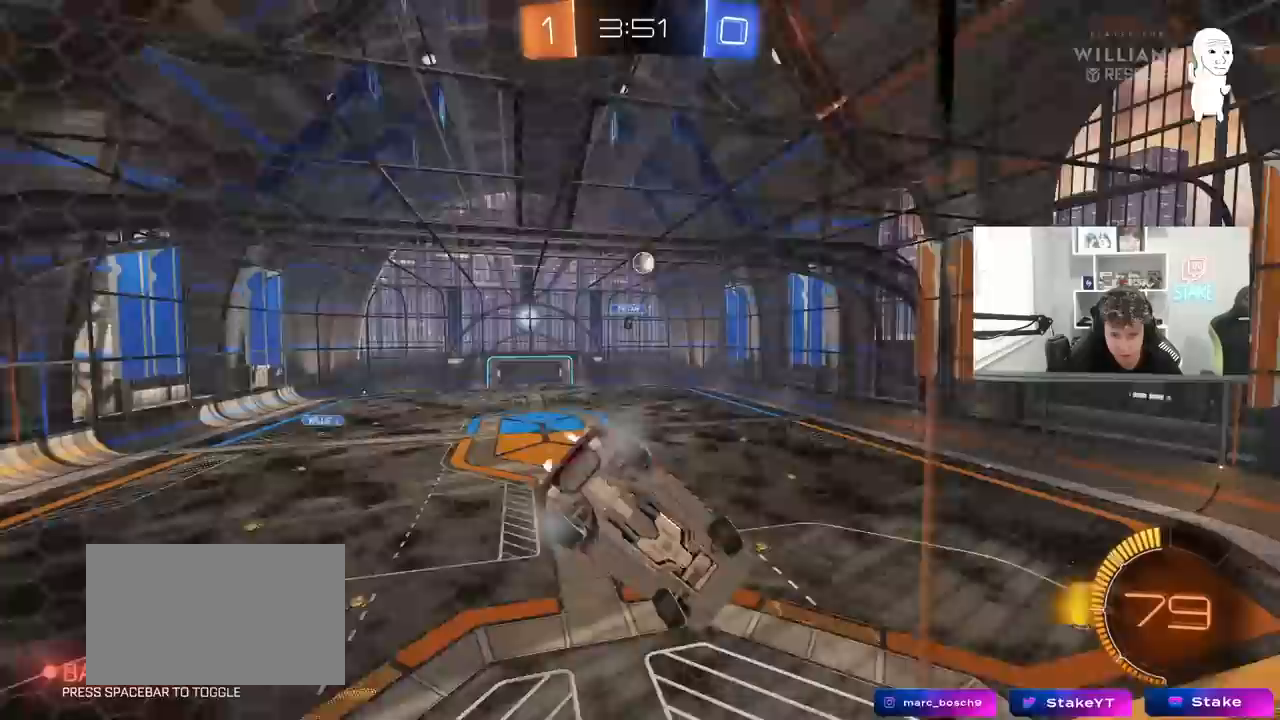
{"keys": ["d", "s"], "mouse": ["left"], "mouse_move": "still", "events": [[117, "mouse_right", "down"], [167, "a", "up"], [200, "d", "down"], [200, "w", "up"], [250, "s", "down"], [300, "shift", "down"], [400, "mouse_right", "up"], [433, "mouse_left", "down"], [433, "shift", "up"]]}
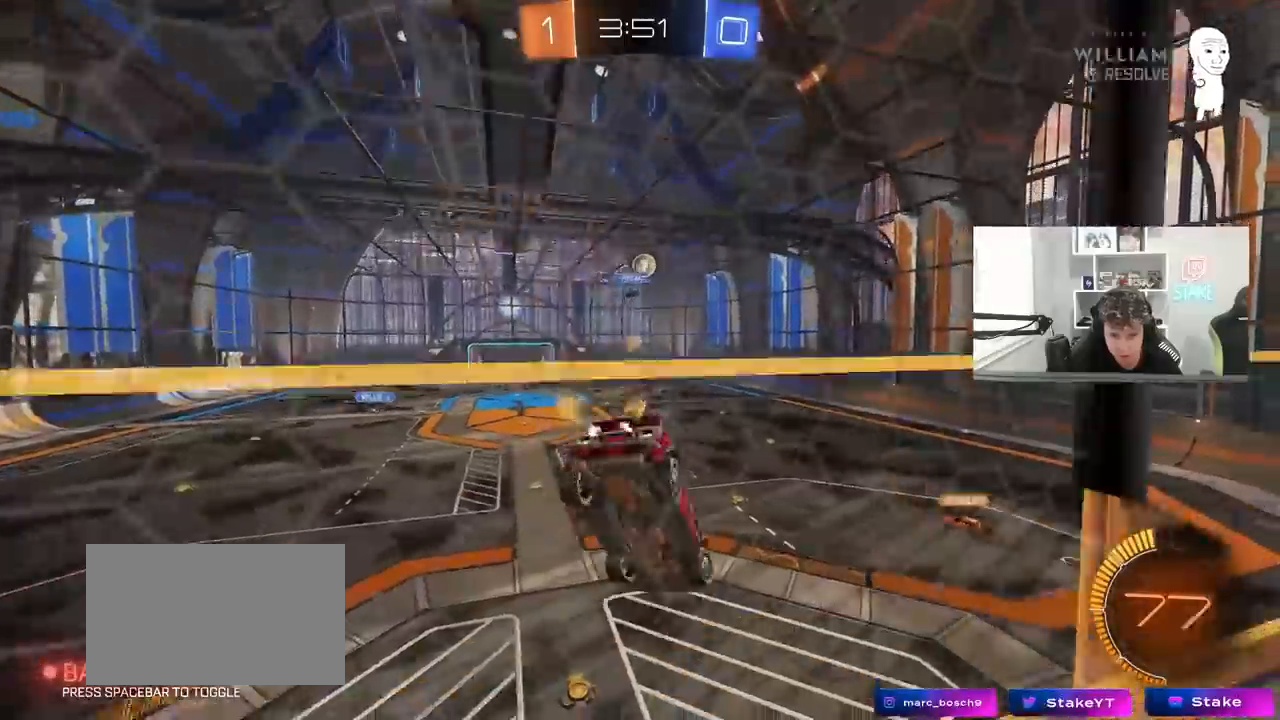
{"keys": ["a"], "mouse": [], "mouse_move": "still", "events": [[33, "d", "up"], [33, "mouse_left", "up"], [33, "s", "up"], [167, "d", "down"], [267, "a", "down"], [267, "d", "up"], [317, "a", "up"], [317, "d", "down"], [450, "d", "up"], [500, "a", "down"]]}
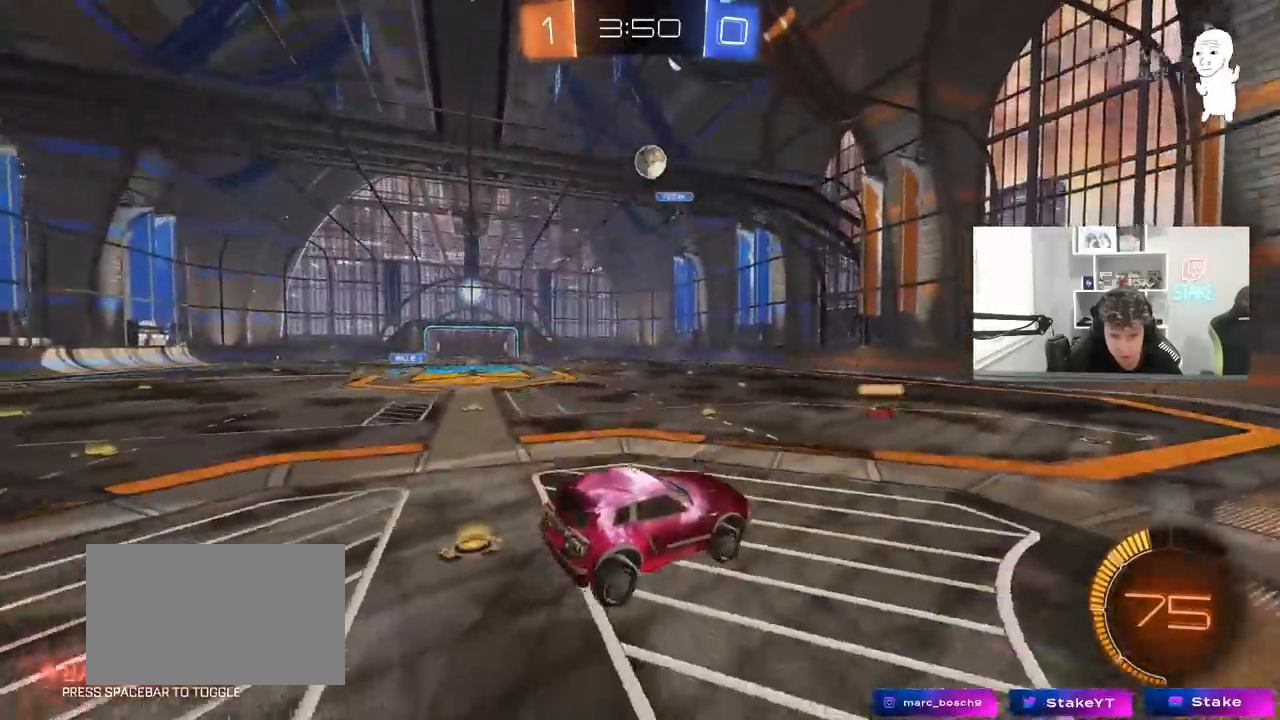
{"keys": ["a", "s"], "mouse": ["left", "right"], "mouse_move": "down-left", "events": [[50, "a", "up"], [100, "w", "down"], [150, "d", "down"], [283, "d", "up"], [333, "d", "down"], [433, "d", "up"], [433, "mouse_left", "down"], [433, "mouse_right", "down"], [433, "w", "up"], [467, "a", "down"], [467, "s", "down"]]}
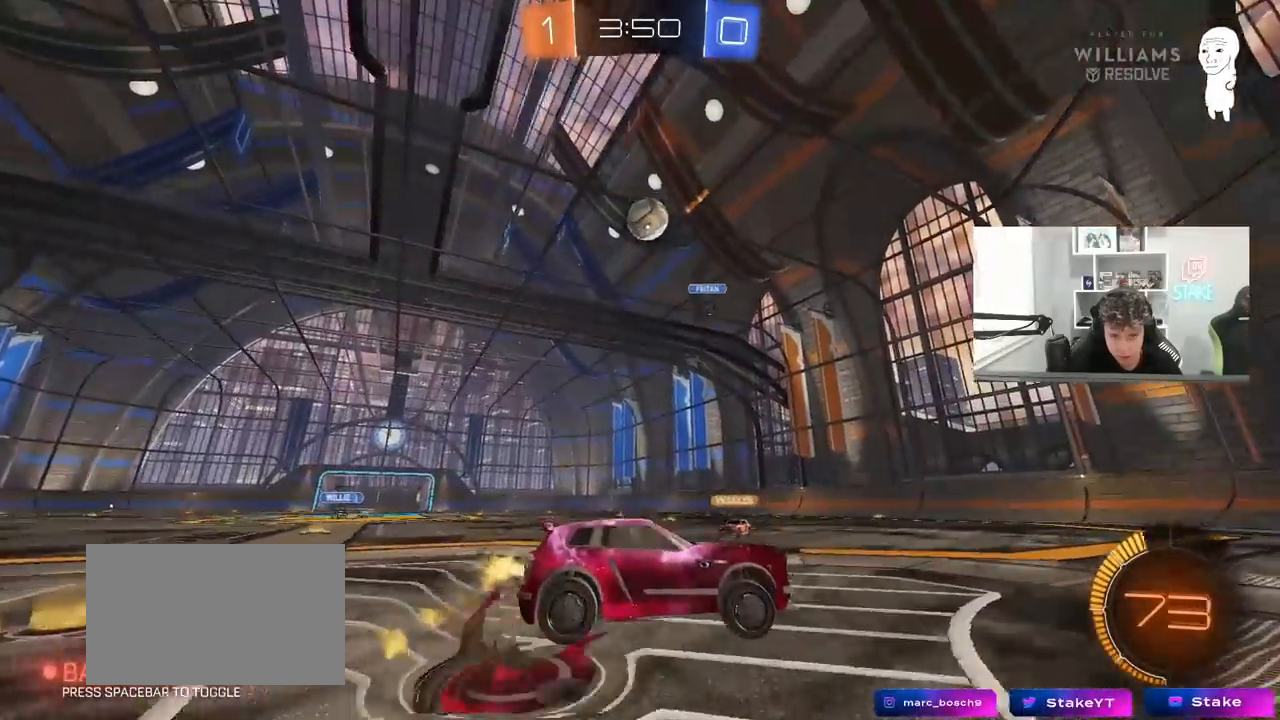
{"keys": ["a", "d", "w"], "mouse": ["left"], "mouse_move": "still", "events": [[17, "shift", "down"], [67, "a", "up"], [67, "mouse_left", "up"], [67, "shift", "up"], [117, "mouse_right", "up"], [117, "s", "up"], [167, "mouse_right", "down"], [250, "d", "down"], [250, "mouse_left", "down"], [250, "s", "down"], [350, "d", "up"], [400, "mouse_right", "up"], [400, "s", "up"], [433, "d", "down"], [483, "a", "down"], [483, "w", "down"]]}
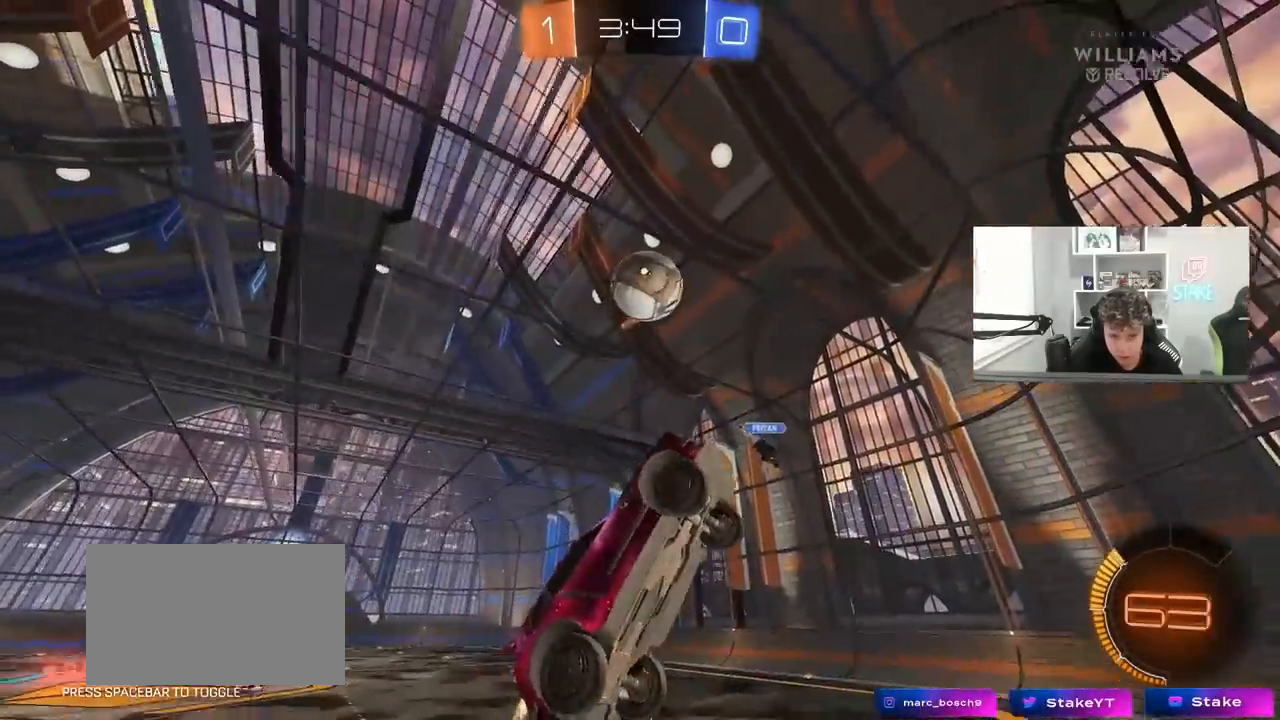
{"keys": ["a", "s"], "mouse": ["left"], "mouse_move": "still", "events": [[33, "d", "up"], [133, "w", "up"], [217, "w", "down"], [317, "w", "up"], [367, "a", "up"], [500, "a", "down"], [500, "s", "down"]]}
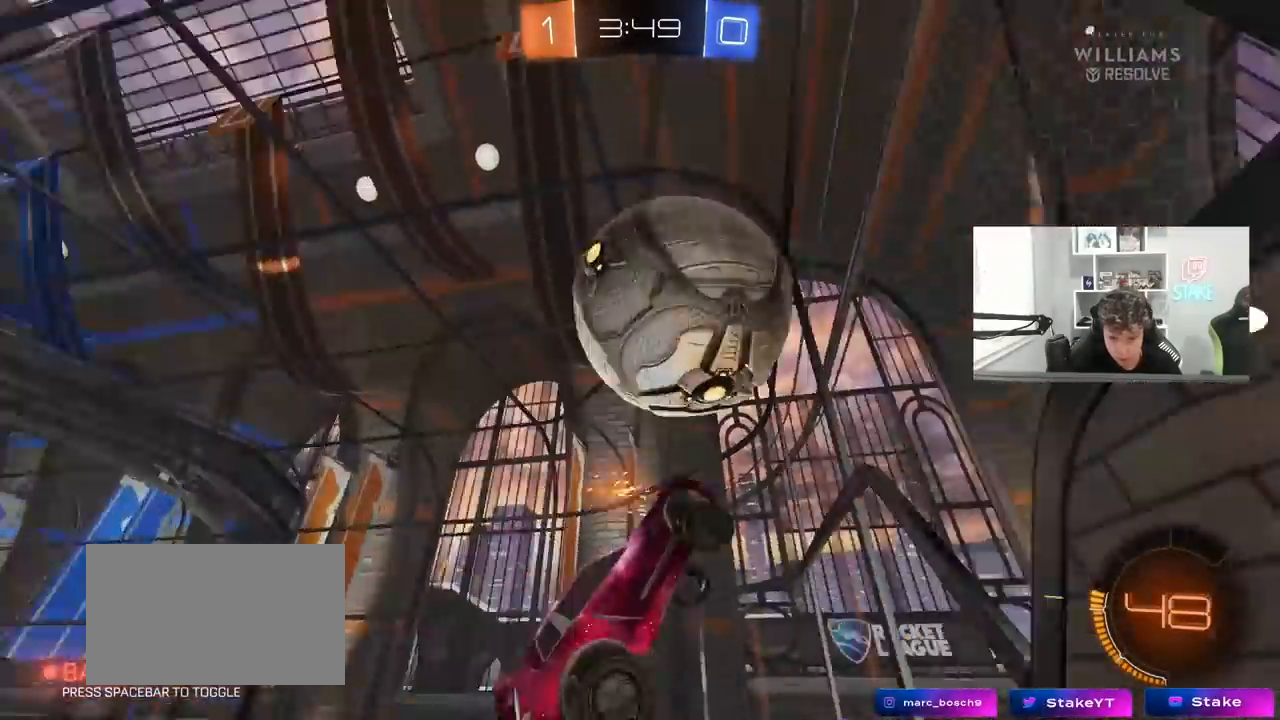
{"keys": ["d", "w"], "mouse": [], "mouse_move": "still", "events": [[50, "shift", "down"], [183, "a", "up"], [183, "d", "down"], [183, "shift", "up"], [233, "s", "up"], [267, "mouse_left", "up"], [333, "shift", "down"], [383, "shift", "up"], [467, "w", "down"]]}
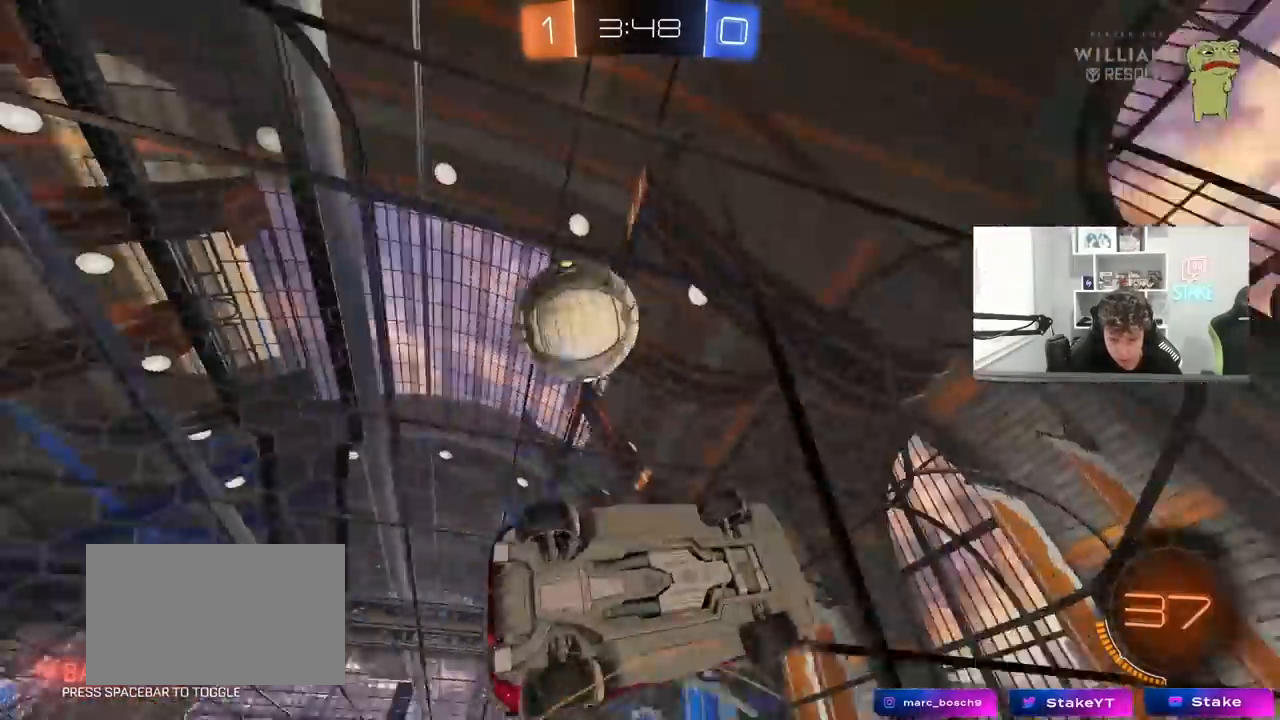
{"keys": ["d", "s"], "mouse": ["right"], "mouse_move": "down-left", "events": [[117, "d", "up"], [300, "d", "down"], [400, "mouse_right", "down"], [400, "s", "down"], [400, "w", "up"]]}
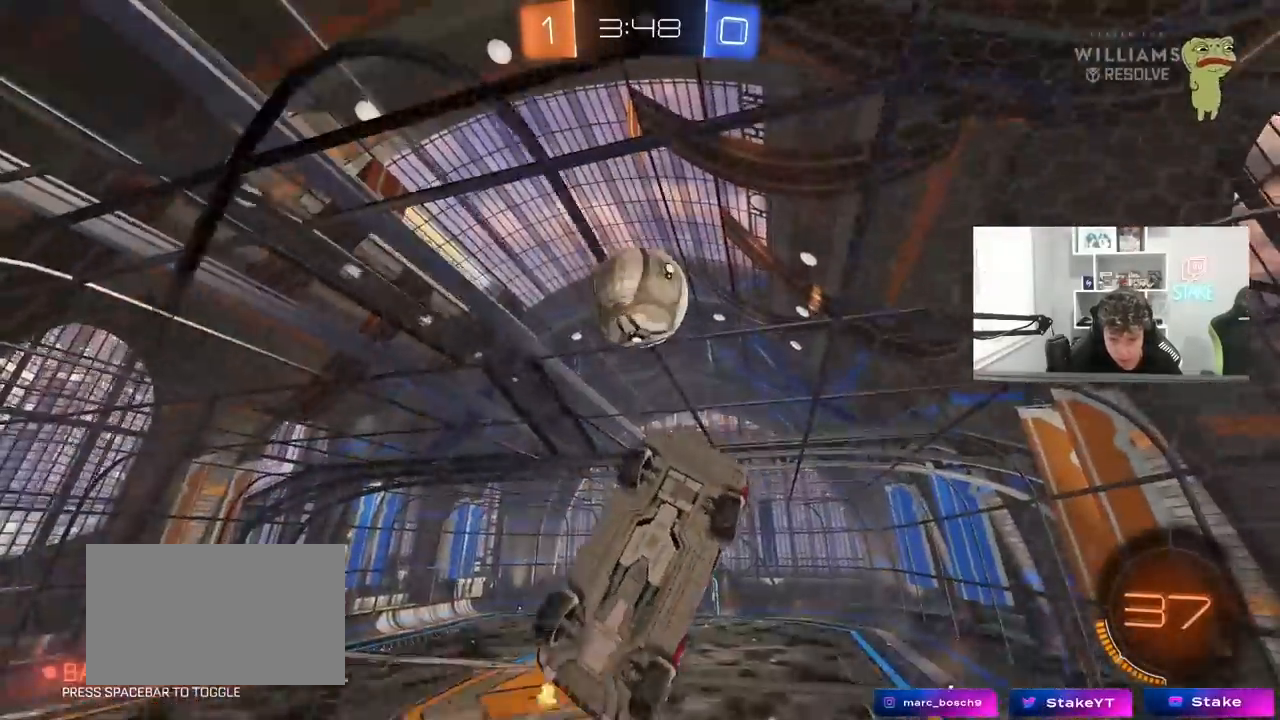
{"keys": ["a", "d", "s", "shift"], "mouse": ["left"], "mouse_move": "still", "events": [[83, "a", "down"], [133, "mouse_left", "down"], [133, "shift", "down"], [183, "d", "up"], [183, "mouse_right", "up"], [183, "s", "up"], [267, "s", "down"], [367, "s", "up"], [450, "s", "down"], [500, "d", "down"]]}
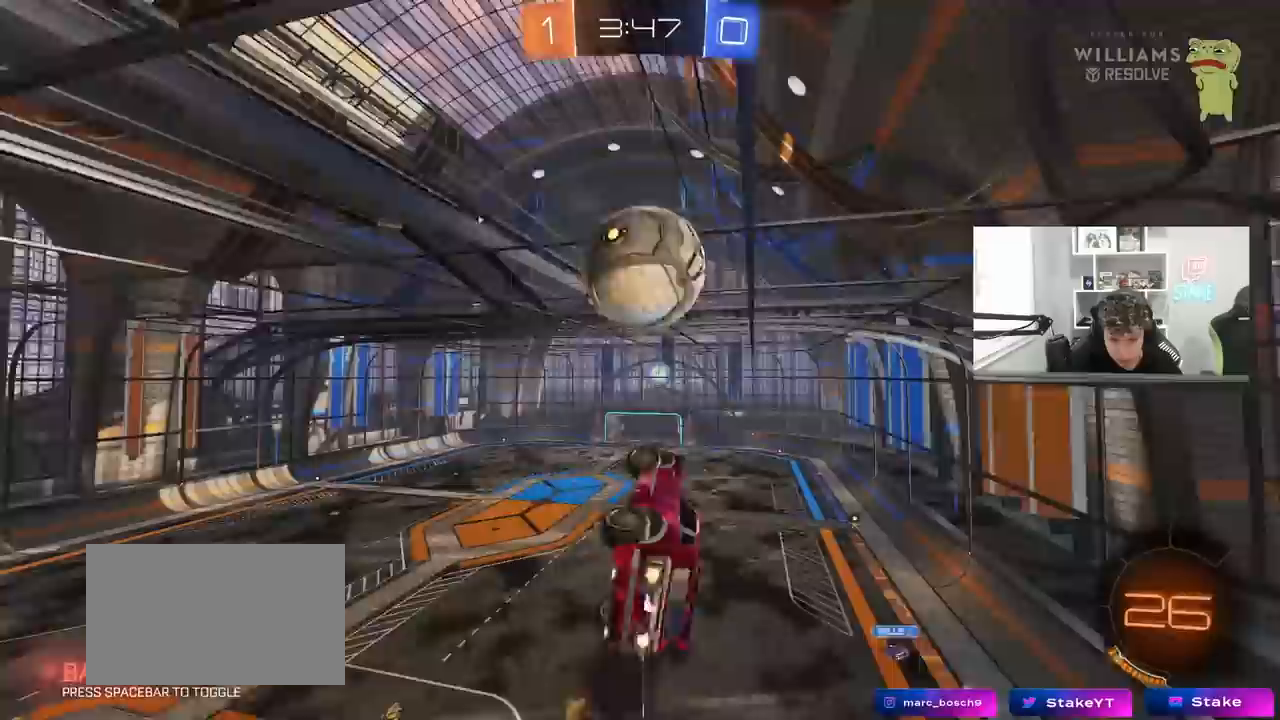
{"keys": ["a", "s", "shift"], "mouse": [], "mouse_move": "still", "events": [[50, "a", "up"], [50, "s", "up"], [50, "shift", "up"], [100, "d", "up"], [133, "a", "down"], [133, "shift", "down"], [133, "w", "down"], [233, "mouse_left", "up"], [233, "mouse_right", "down"], [333, "s", "down"], [333, "w", "up"], [383, "mouse_right", "up"]]}
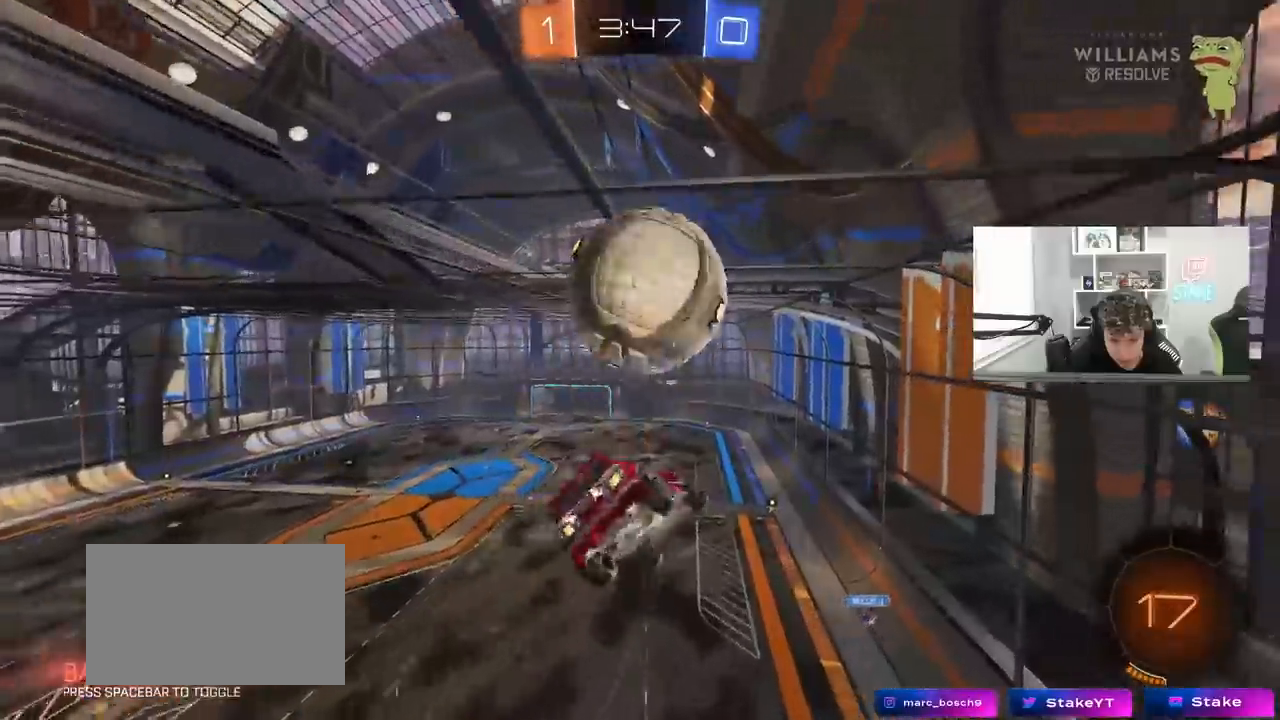
{"keys": ["a", "shift", "w"], "mouse": [], "mouse_move": "still", "events": [[167, "d", "down"], [200, "a", "up"], [200, "s", "up"], [250, "d", "up"], [300, "a", "down"], [300, "w", "down"]]}
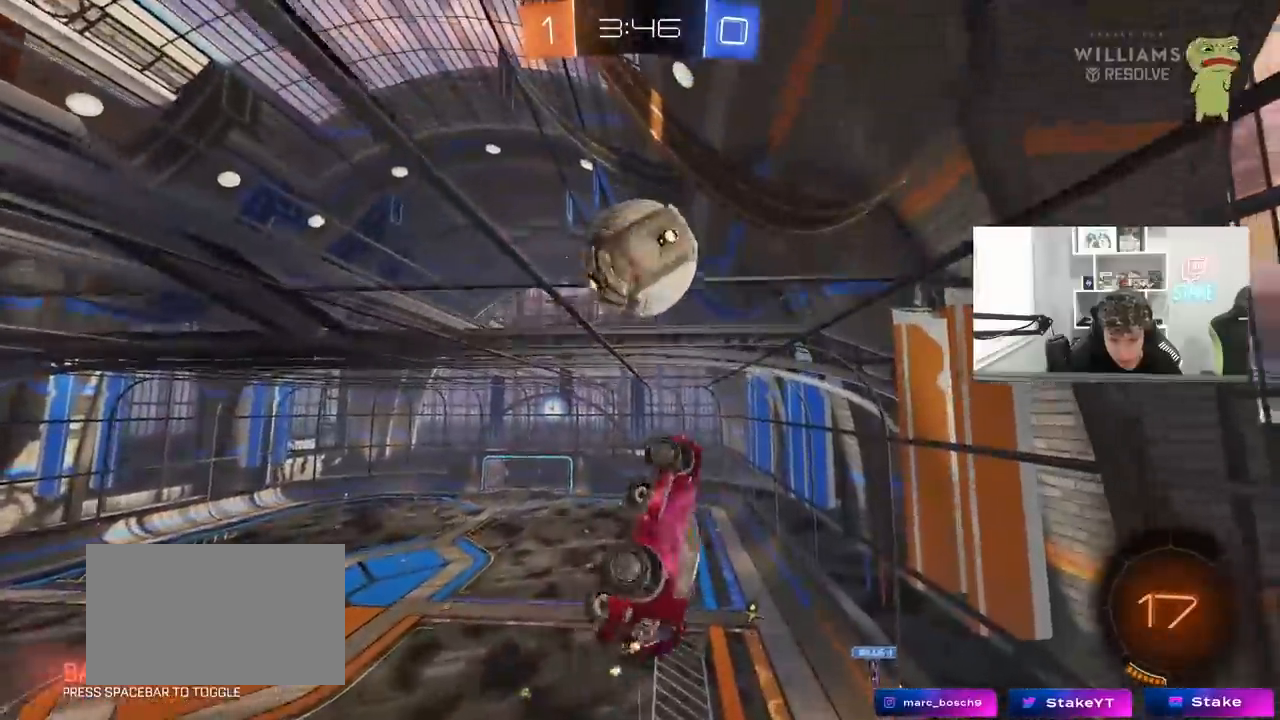
{"keys": ["a"], "mouse": ["left"], "mouse_move": "still", "events": [[33, "mouse_left", "down"], [133, "shift", "up"], [217, "shift", "down"], [267, "a", "up"], [267, "shift", "up"], [317, "d", "down"], [317, "w", "up"], [367, "d", "up"], [417, "a", "down"]]}
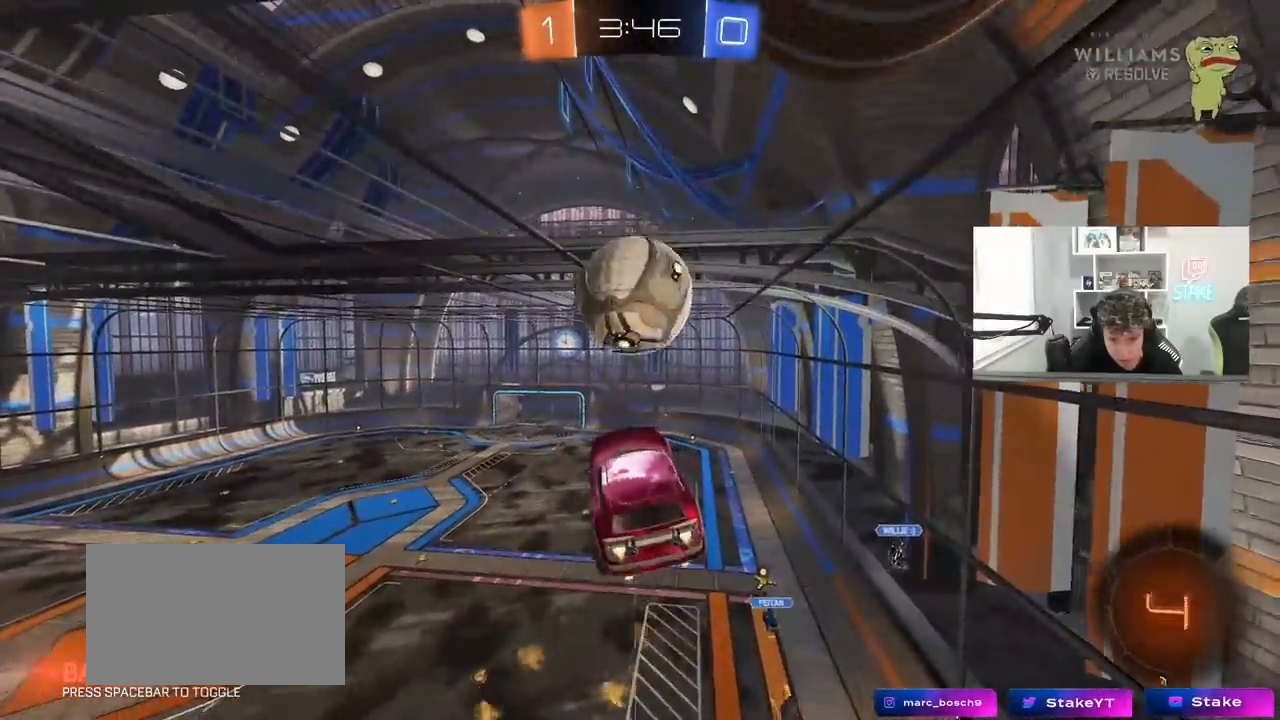
{"keys": [], "mouse": ["left"], "mouse_move": "still", "events": [[50, "a", "up"], [100, "mouse_left", "up"], [200, "mouse_left", "down"], [233, "d", "down"], [283, "w", "down"], [383, "w", "up"], [467, "d", "up"]]}
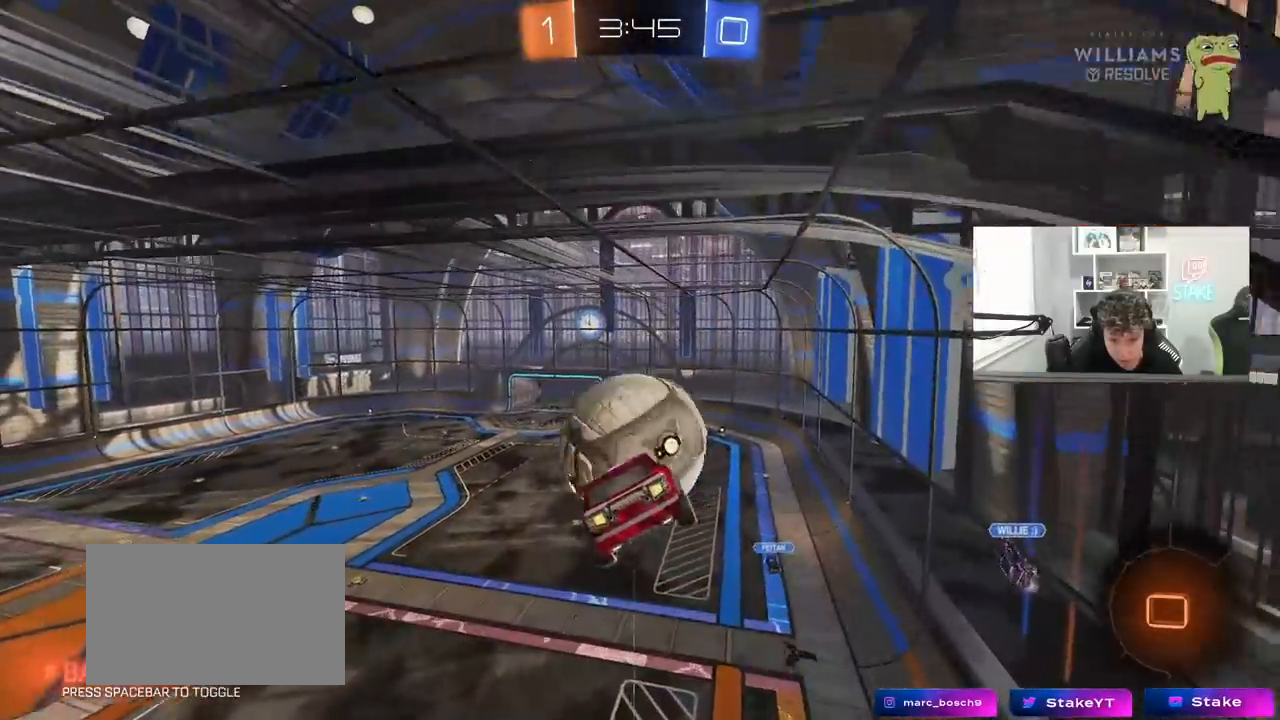
{"keys": ["s"], "mouse": [], "mouse_move": "still", "events": [[67, "a", "down"], [117, "a", "up"], [300, "mouse_left", "up"], [483, "s", "down"]]}
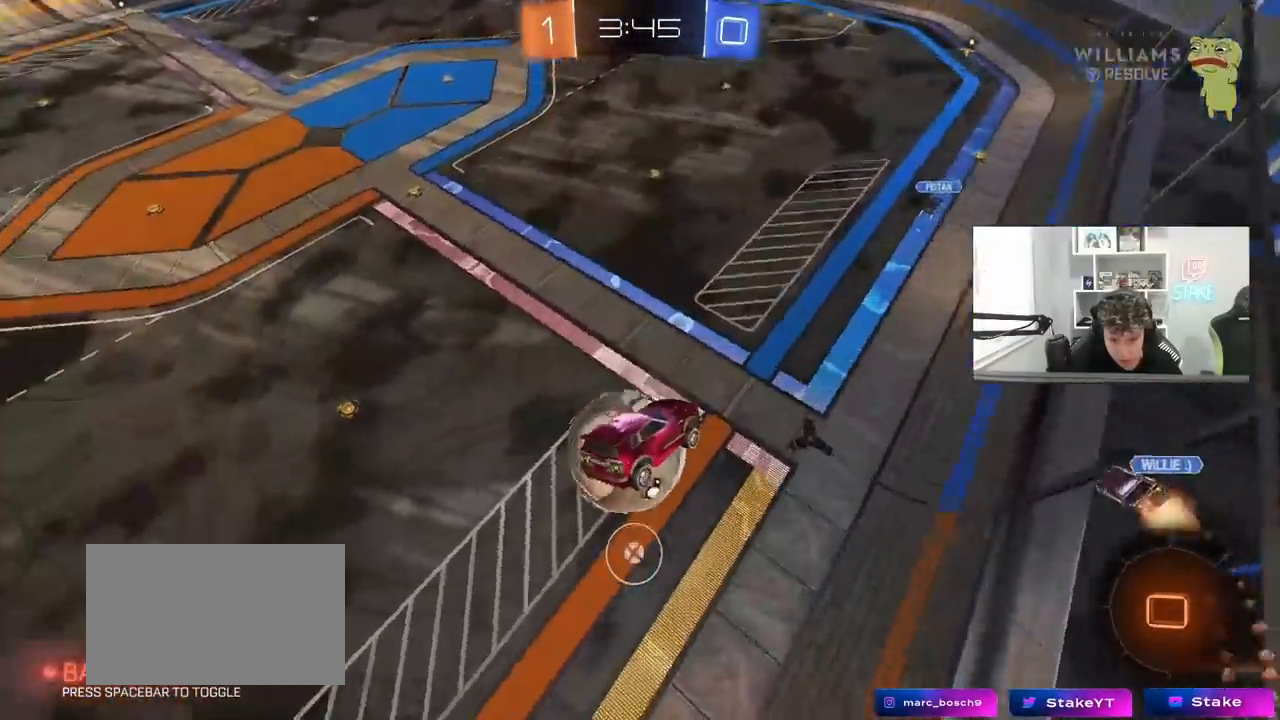
{"keys": ["a", "s", "shift"], "mouse": [], "mouse_move": "still", "events": [[33, "a", "down"], [83, "a", "up"], [83, "s", "up"], [167, "d", "down"], [217, "shift", "down"], [217, "space", "down"], [317, "shift", "up"], [367, "d", "up"], [367, "space", "up"], [450, "s", "down"], [500, "a", "down"], [500, "shift", "down"]]}
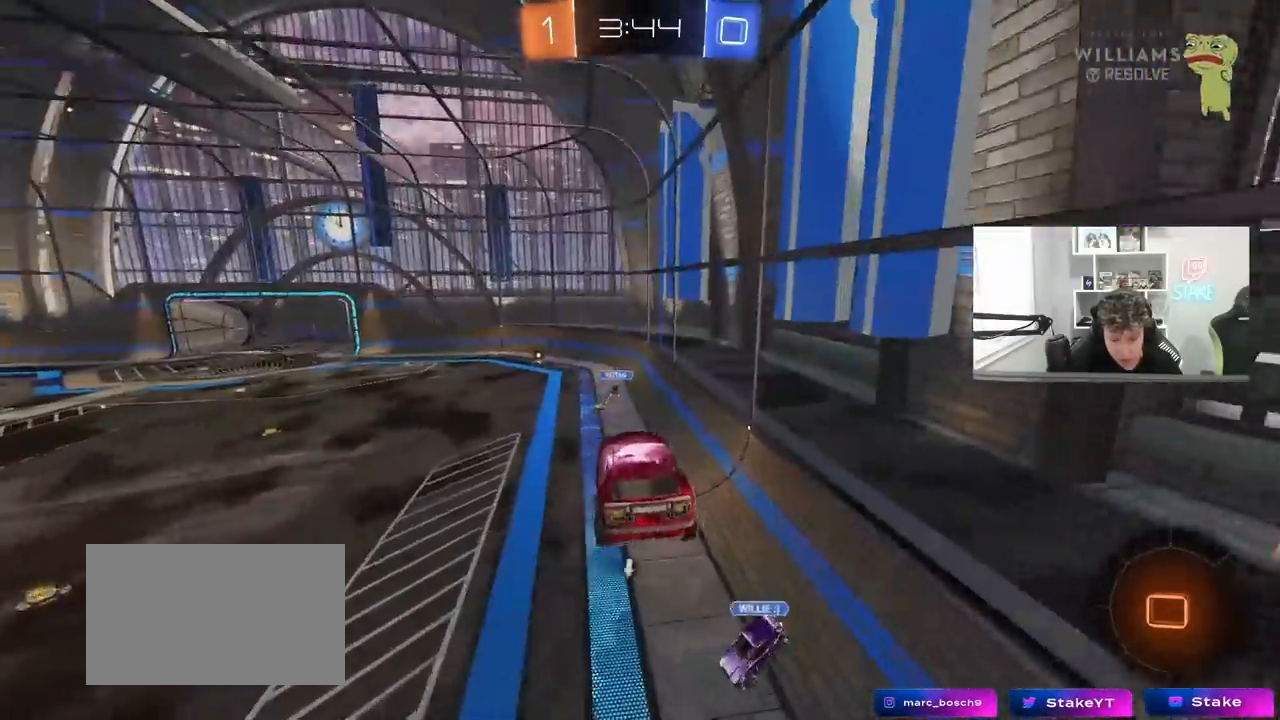
{"keys": ["a", "w"], "mouse": [], "mouse_move": "still", "events": [[100, "a", "up"], [100, "shift", "up"], [100, "space", "down"], [150, "s", "up"], [233, "a", "down"], [283, "space", "up"], [283, "w", "down"]]}
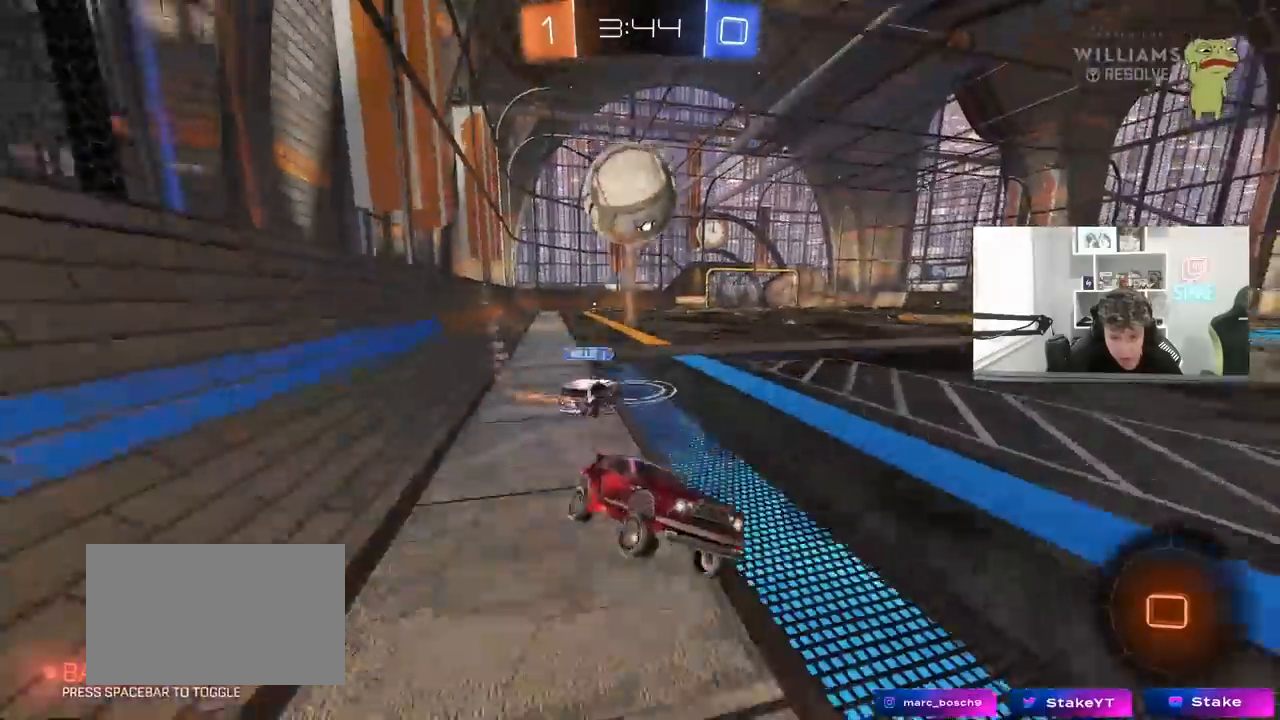
{"keys": ["a", "w"], "mouse": [], "mouse_move": "still", "events": [[67, "shift", "down"], [167, "shift", "up"], [250, "space", "down"], [400, "space", "up"]]}
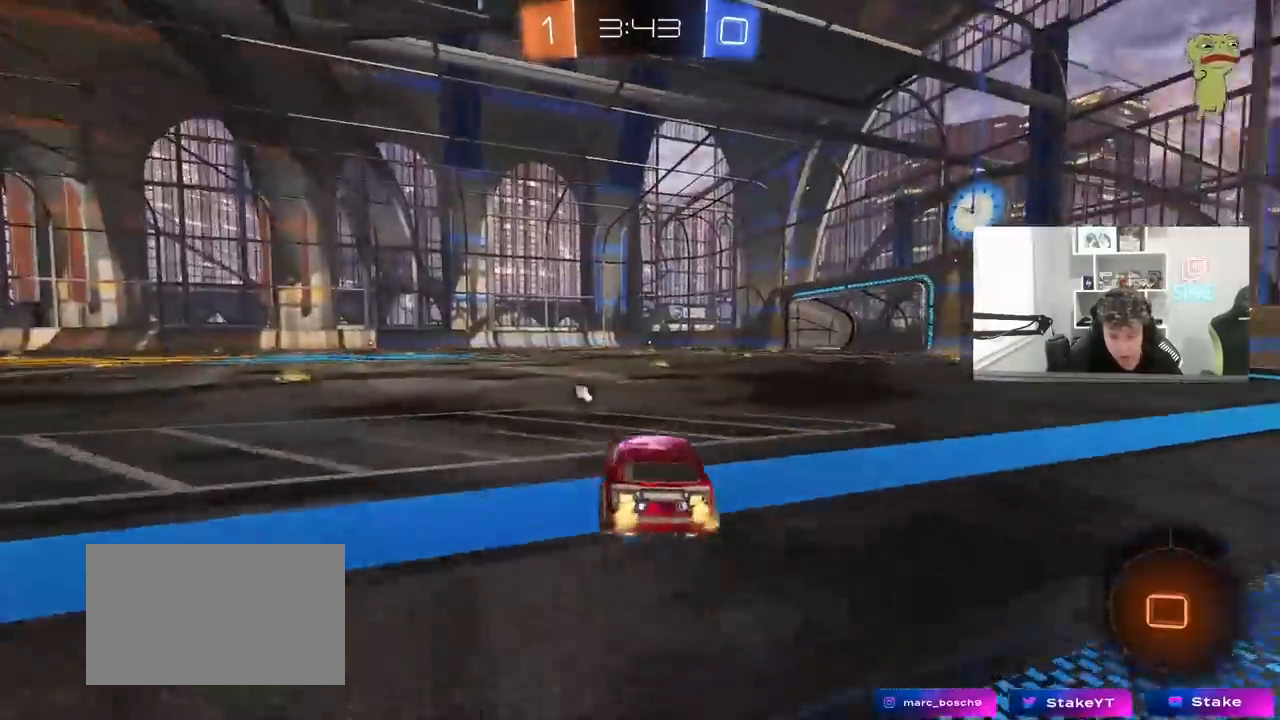
{"keys": ["w"], "mouse": ["left"], "mouse_move": "still", "events": [[367, "a", "up"], [367, "mouse_left", "down"], [400, "mouse_right", "down"], [500, "mouse_right", "up"]]}
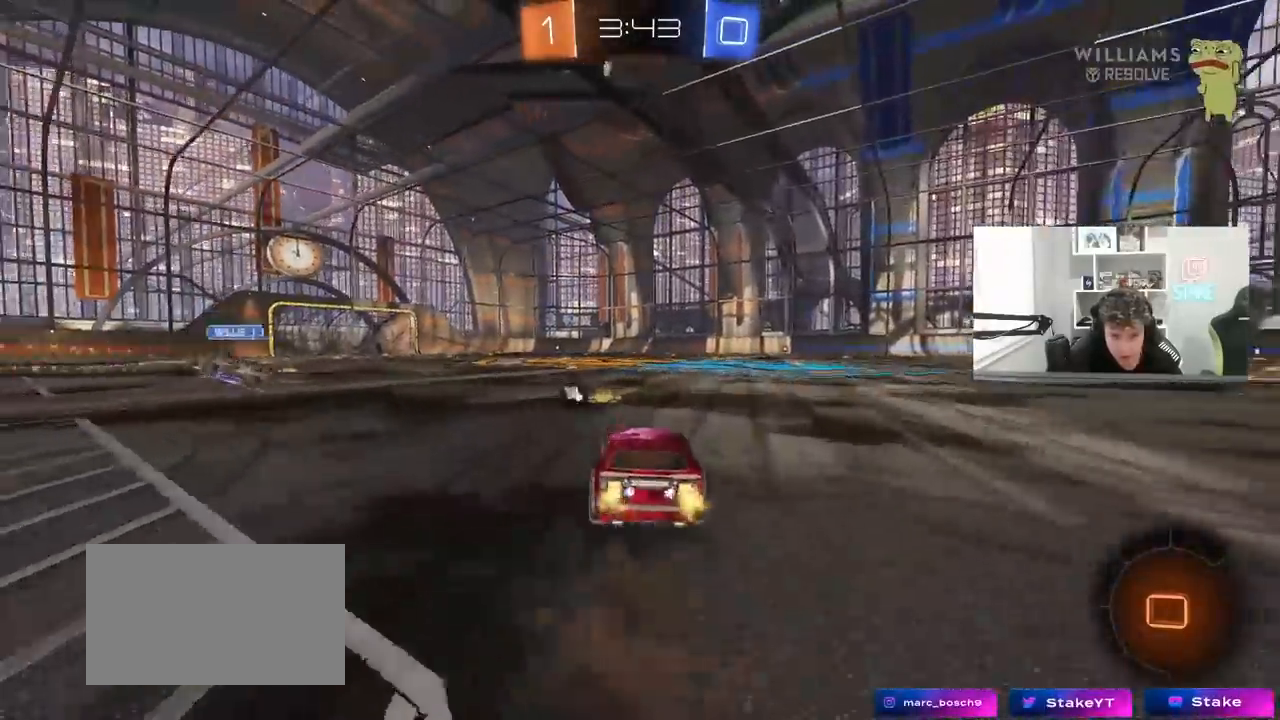
{"keys": ["w"], "mouse": [], "mouse_move": "still", "events": [[50, "mouse_right", "down"], [100, "mouse_left", "up"], [150, "space", "down"], [233, "mouse_right", "up"], [283, "space", "up"]]}
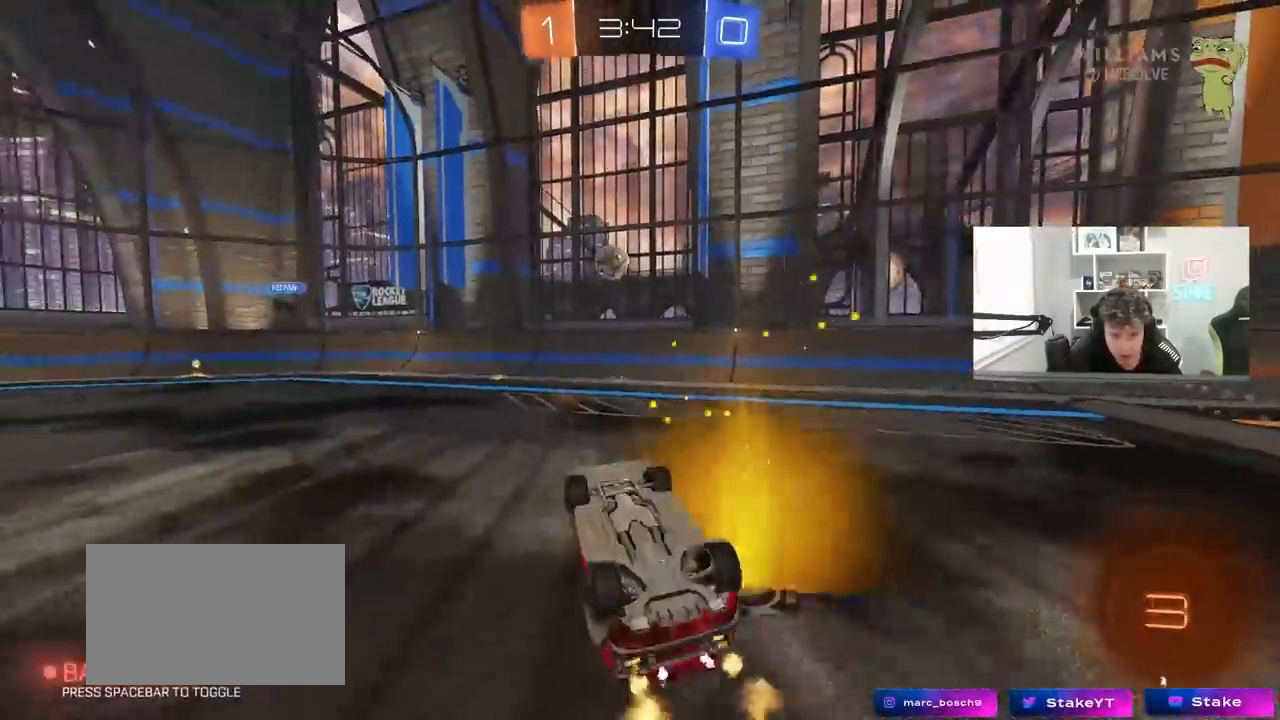
{"keys": [], "mouse": [], "mouse_move": "still", "events": [[200, "space", "down"], [200, "w", "up"], [400, "space", "up"]]}
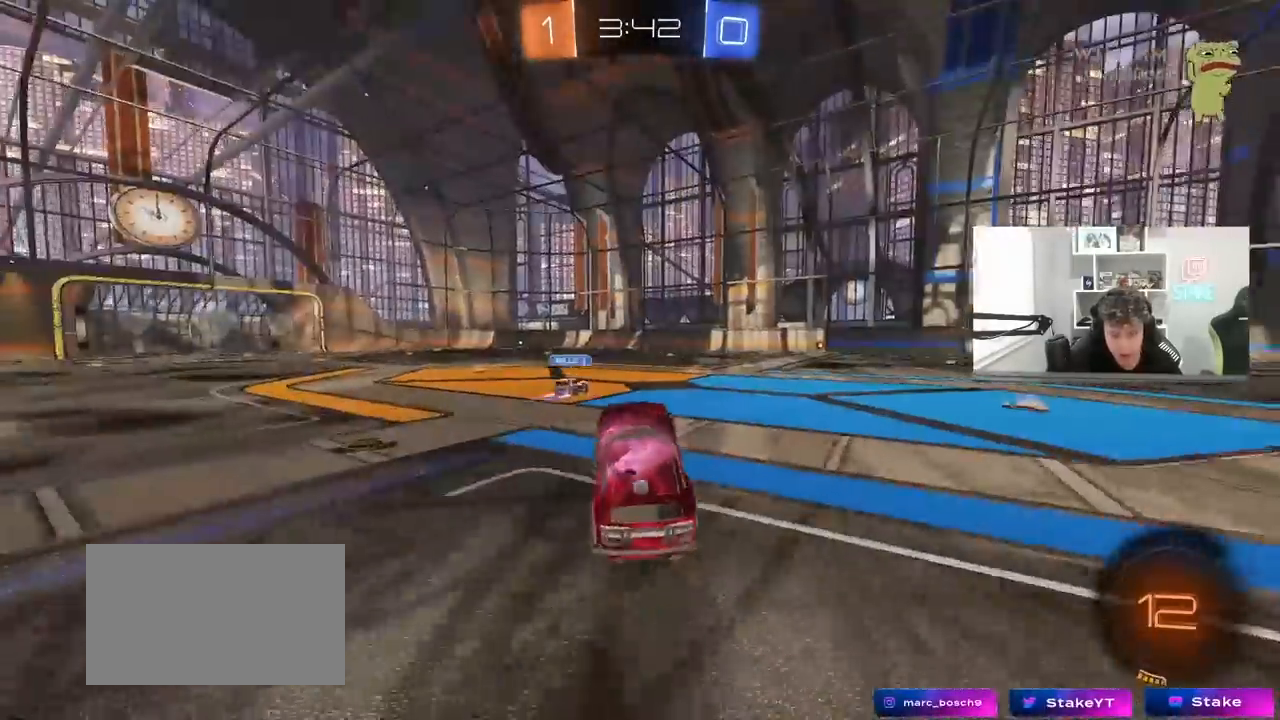
{"keys": ["a", "s", "shift"], "mouse": ["left", "right"], "mouse_move": "down-left", "events": [[83, "mouse_left", "down"], [83, "w", "down"], [317, "mouse_right", "down"], [367, "a", "down"], [367, "shift", "down"], [400, "mouse_right", "up"], [450, "mouse_right", "down"], [500, "s", "down"], [500, "w", "up"]]}
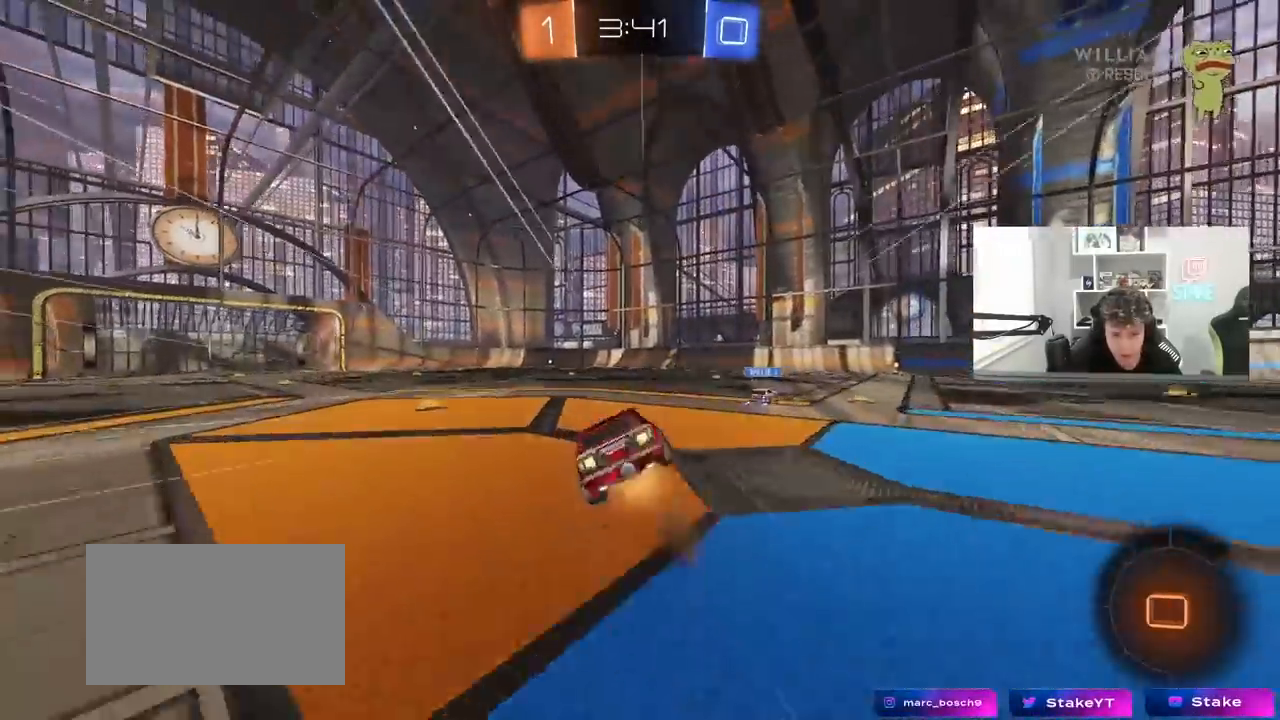
{"keys": ["a", "s", "shift"], "mouse": [], "mouse_move": "still", "events": [[100, "mouse_left", "up"], [150, "mouse_right", "up"], [150, "space", "down"], [283, "space", "up"], [383, "s", "up"], [467, "s", "down"]]}